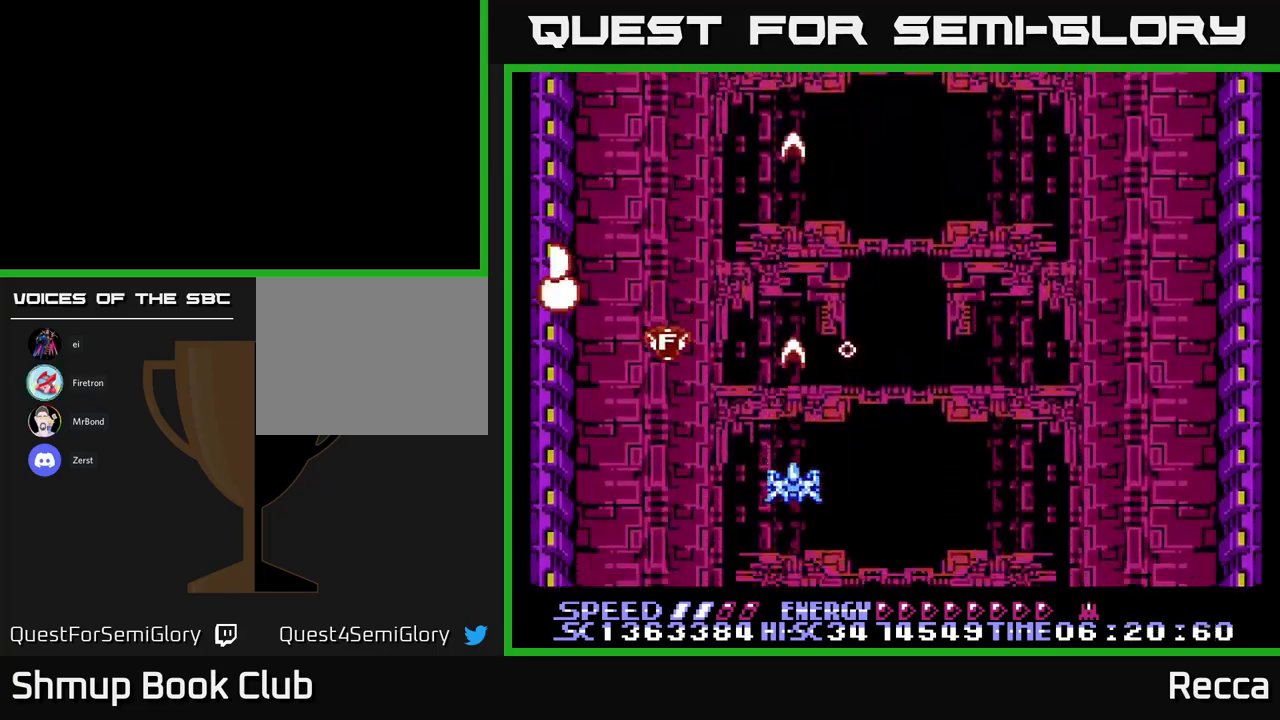
Gameplay with a controller (Xbox layout); each line is a JSON object with the inputs held at the frame after it. "events" lists button and stick changes between this image and that frame as [ms after this image, input, new state], when the widget could be followed in between. Not read: left_stick right_stick.
{"buttons": ["A", "X"], "events": [[50, "DPAD_RIGHT", "down"], [66, "DPAD_UP", "down"], [100, "DPAD_RIGHT", "up"], [166, "DPAD_RIGHT", "down"], [183, "DPAD_UP", "up"], [300, "DPAD_RIGHT", "up"]]}
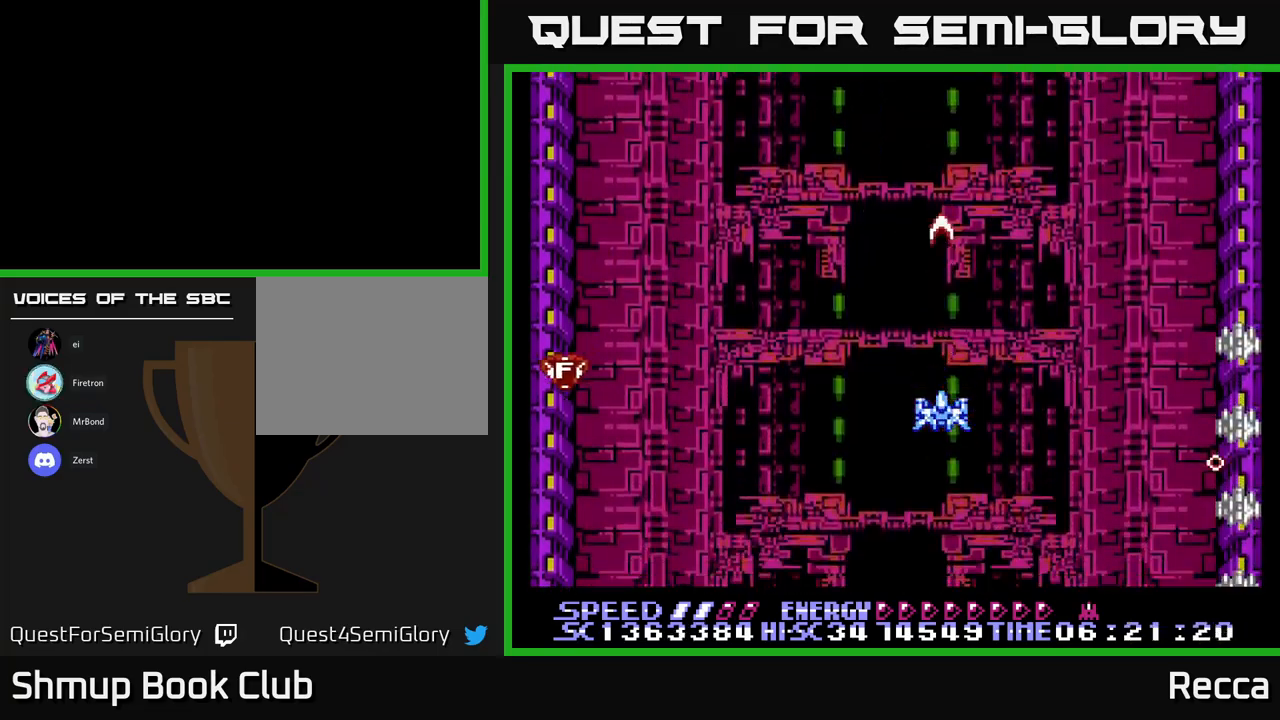
{"buttons": ["A", "X"], "events": [[433, "DPAD_RIGHT", "down"], [483, "DPAD_RIGHT", "up"]]}
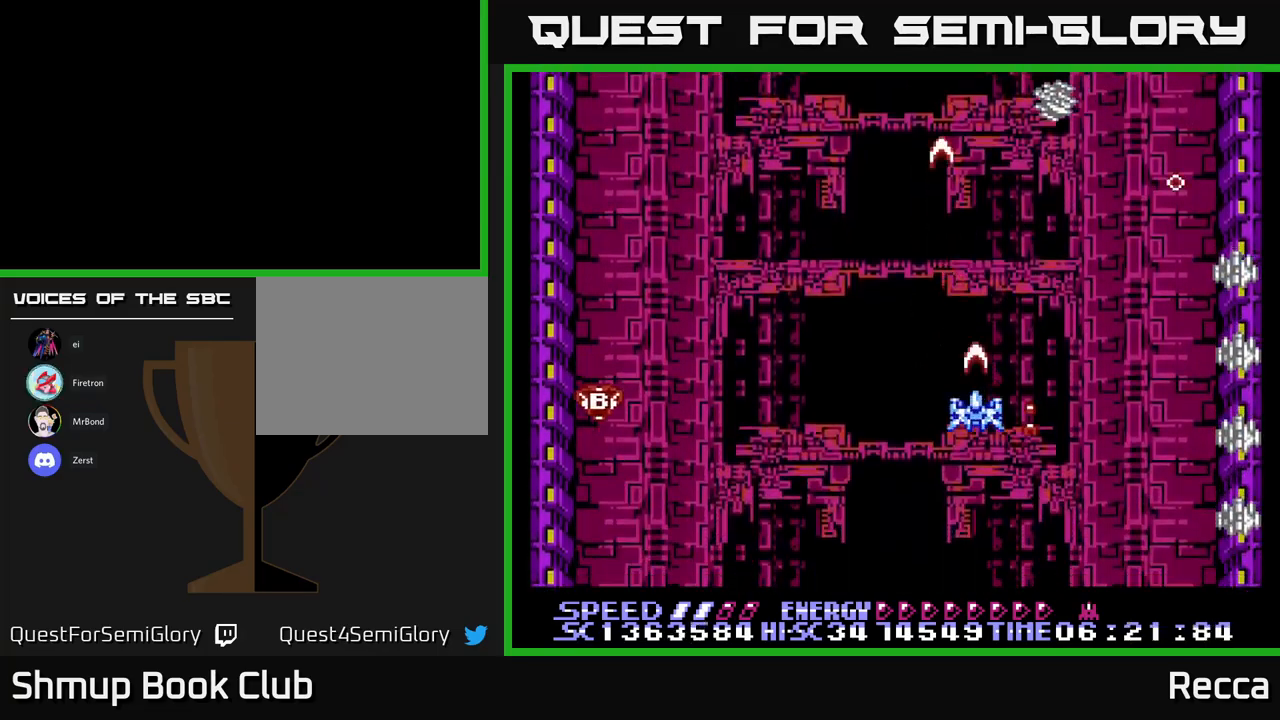
{"buttons": ["A", "X"], "events": []}
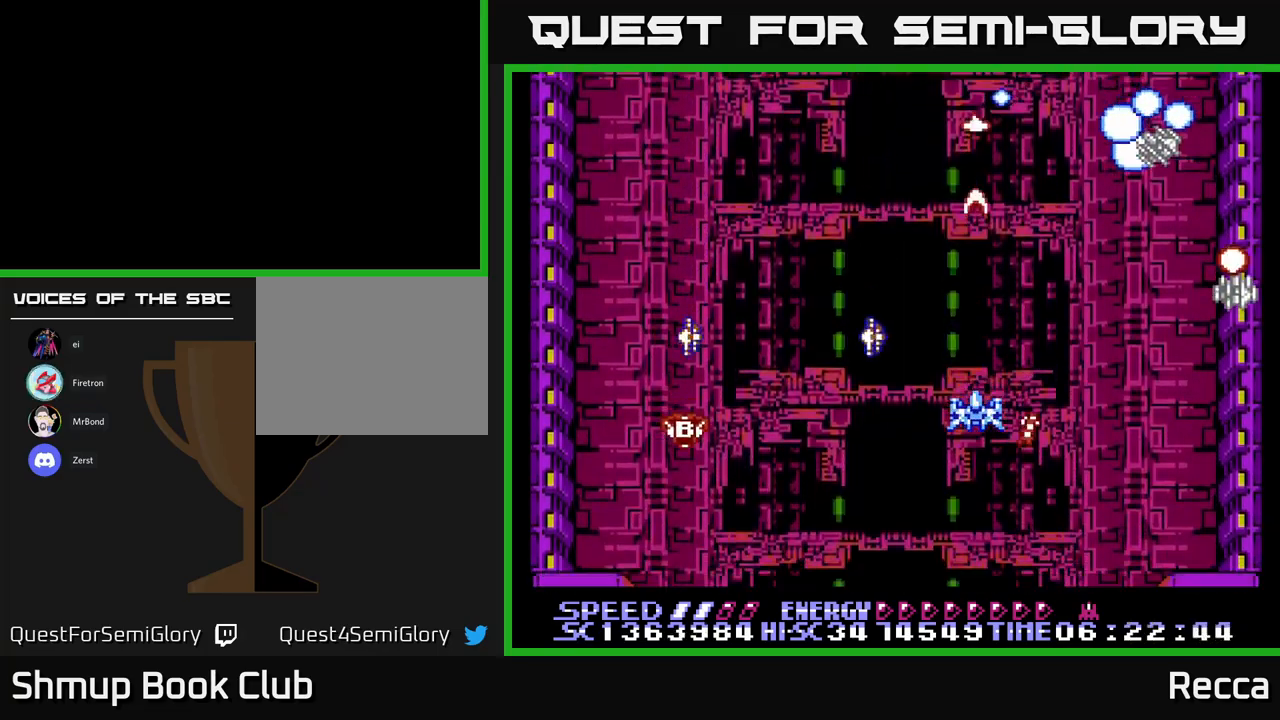
{"buttons": ["A", "X"], "events": [[50, "DPAD_DOWN", "down"], [233, "DPAD_LEFT", "down"], [300, "DPAD_LEFT", "up"], [316, "DPAD_DOWN", "up"]]}
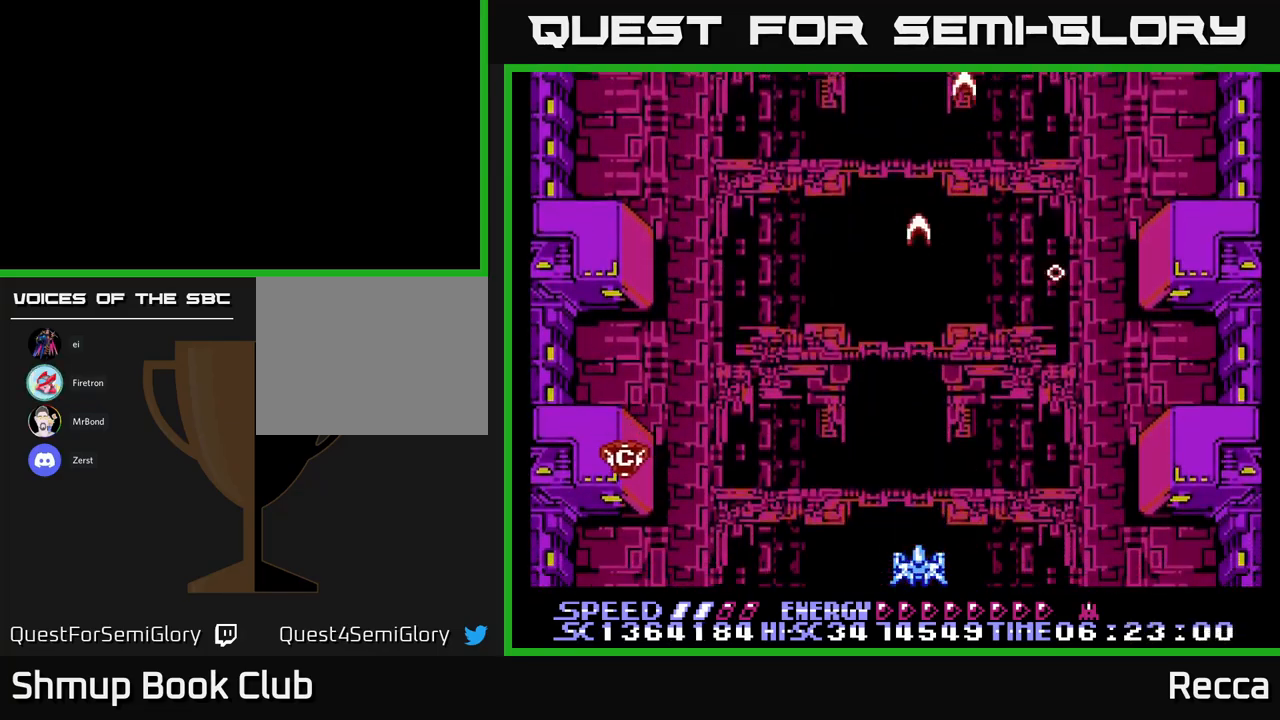
{"buttons": ["A", "X"], "events": [[16, "DPAD_UP", "down"], [216, "DPAD_LEFT", "down"], [233, "DPAD_UP", "up"], [333, "DPAD_LEFT", "up"]]}
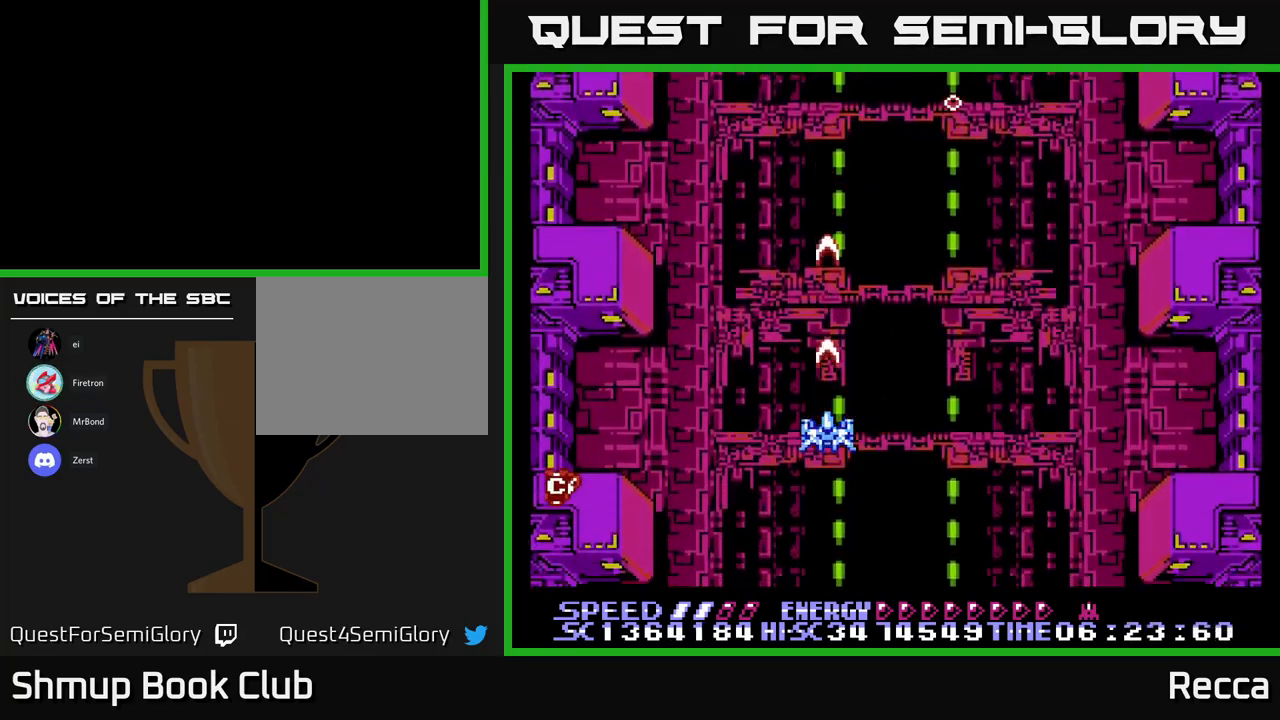
{"buttons": ["A", "X", "DPAD_DOWN", "DPAD_RIGHT"], "events": [[416, "DPAD_DOWN", "down"], [500, "DPAD_RIGHT", "down"]]}
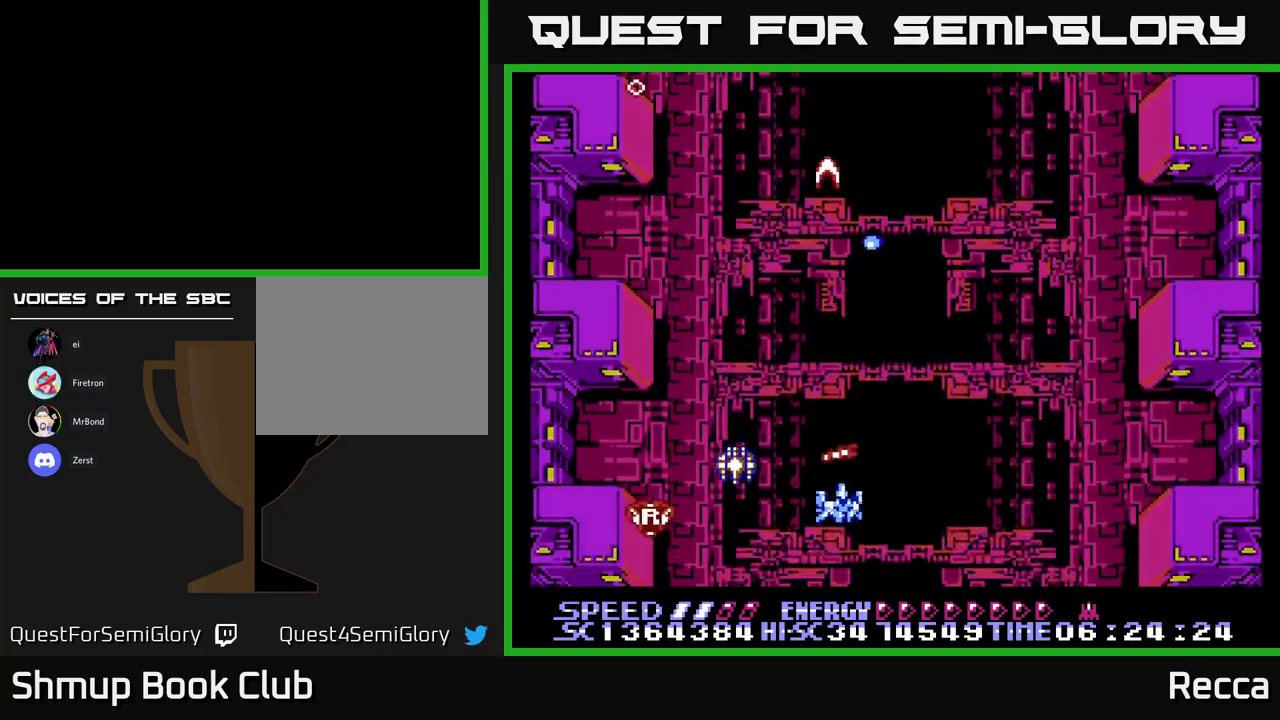
{"buttons": ["A", "X", "DPAD_LEFT"], "events": [[100, "DPAD_RIGHT", "up"], [133, "DPAD_DOWN", "up"], [400, "DPAD_LEFT", "down"]]}
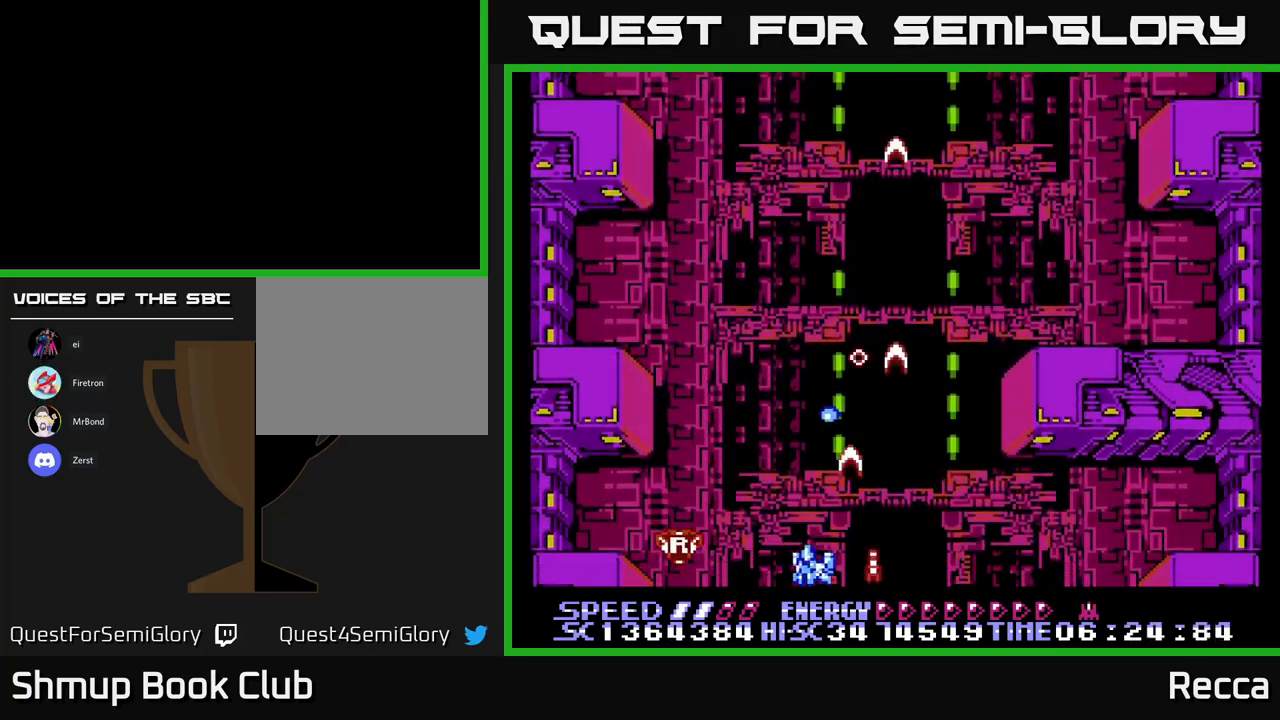
{"buttons": ["A", "X", "DPAD_UP", "DPAD_RIGHT"], "events": [[66, "DPAD_LEFT", "up"], [166, "DPAD_LEFT", "down"], [466, "DPAD_LEFT", "up"], [500, "DPAD_RIGHT", "down"], [500, "DPAD_UP", "down"]]}
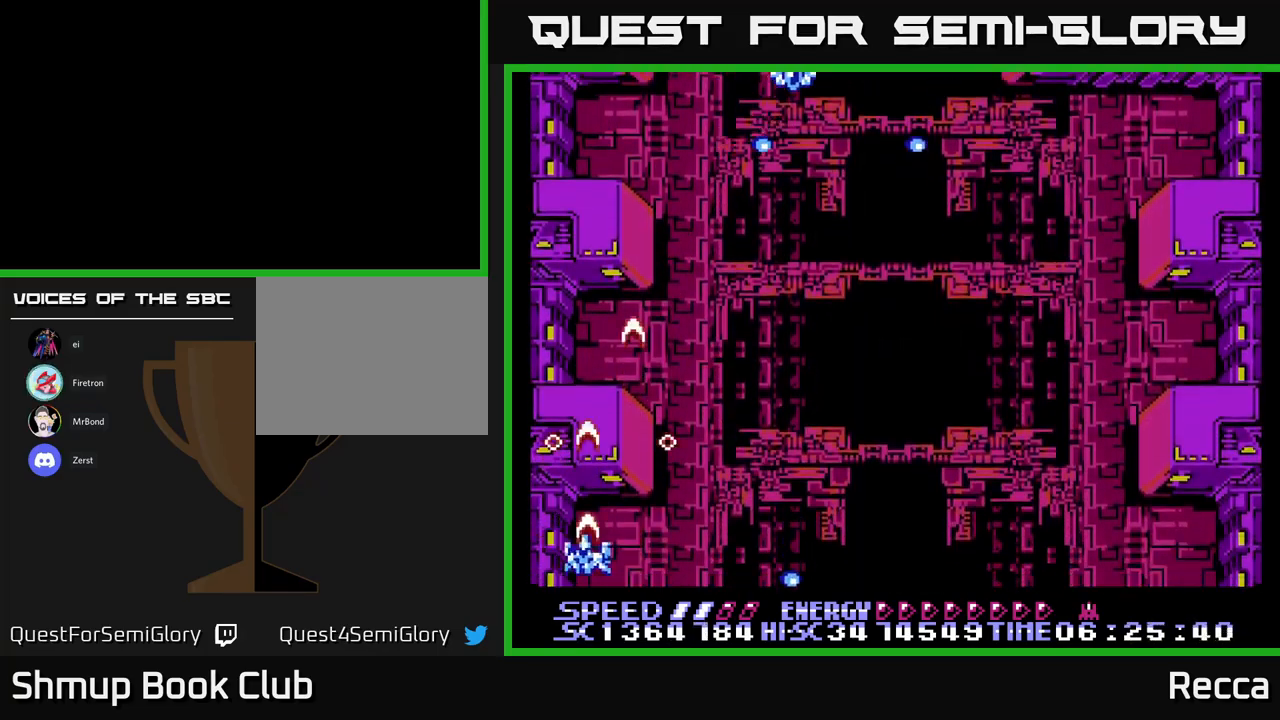
{"buttons": ["A", "X"], "events": [[150, "DPAD_UP", "up"], [500, "DPAD_RIGHT", "up"]]}
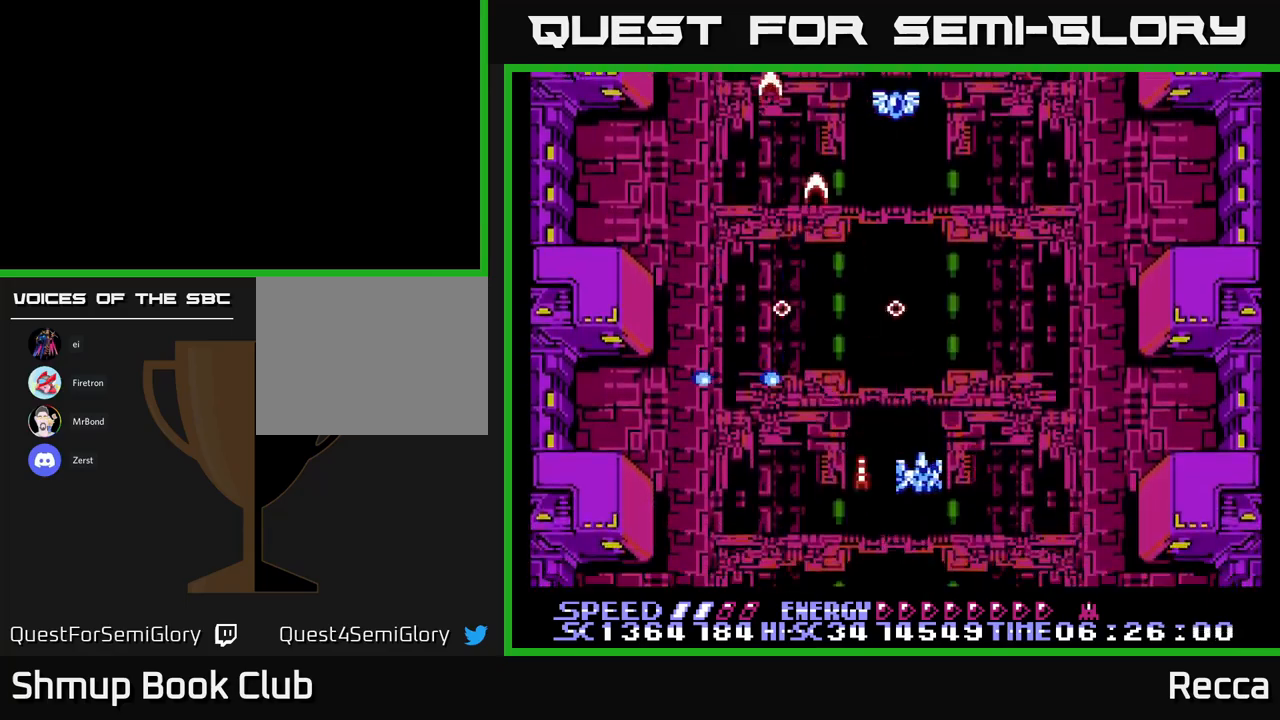
{"buttons": ["A", "X", "DPAD_DOWN", "DPAD_RIGHT"], "events": [[17, "DPAD_UP", "down"], [183, "DPAD_UP", "up"], [267, "DPAD_DOWN", "down"], [317, "DPAD_LEFT", "down"], [433, "DPAD_LEFT", "up"], [483, "DPAD_RIGHT", "down"]]}
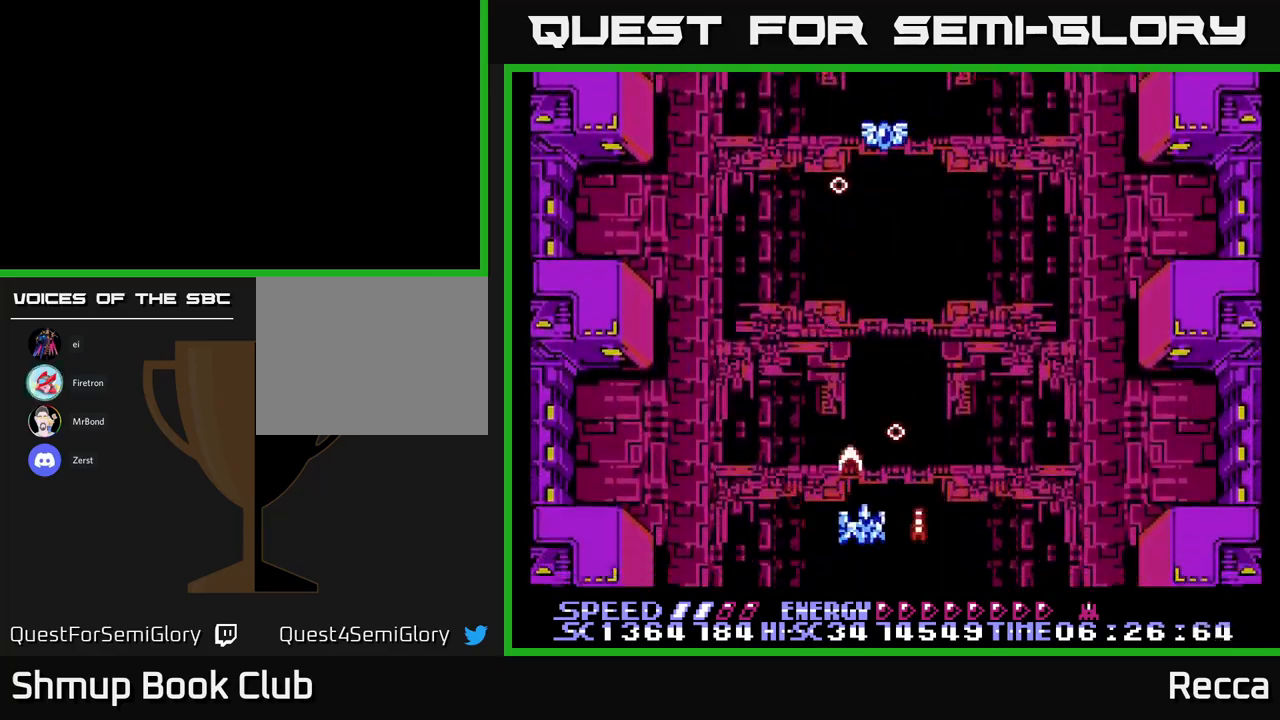
{"buttons": ["A", "X", "DPAD_UP", "DPAD_LEFT"], "events": [[17, "DPAD_DOWN", "up"], [17, "DPAD_RIGHT", "up"], [350, "DPAD_UP", "down"], [500, "DPAD_LEFT", "down"]]}
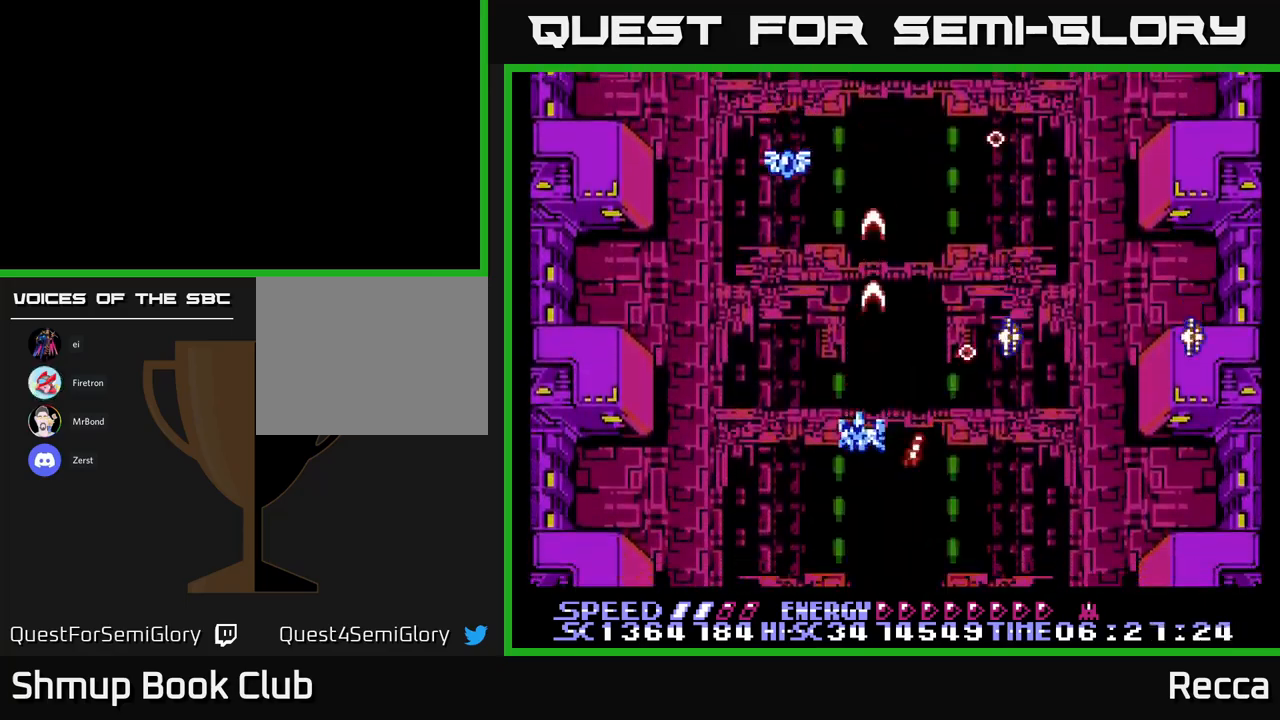
{"buttons": ["A", "X", "DPAD_UP", "DPAD_RIGHT"], "events": [[33, "DPAD_UP", "up"], [200, "DPAD_LEFT", "up"], [233, "DPAD_UP", "down"], [433, "DPAD_RIGHT", "down"]]}
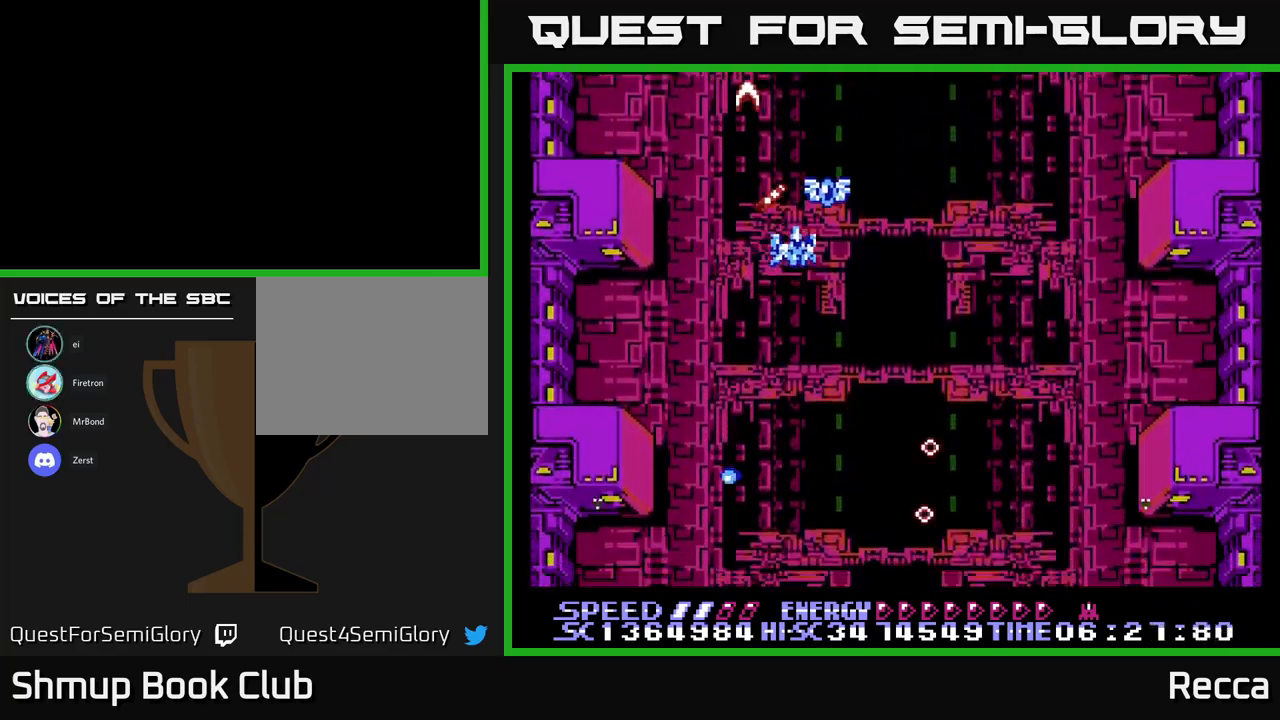
{"buttons": ["A", "X", "DPAD_DOWN"], "events": [[50, "DPAD_UP", "up"], [167, "DPAD_RIGHT", "up"], [267, "DPAD_DOWN", "down"], [267, "DPAD_LEFT", "down"], [333, "DPAD_LEFT", "up"]]}
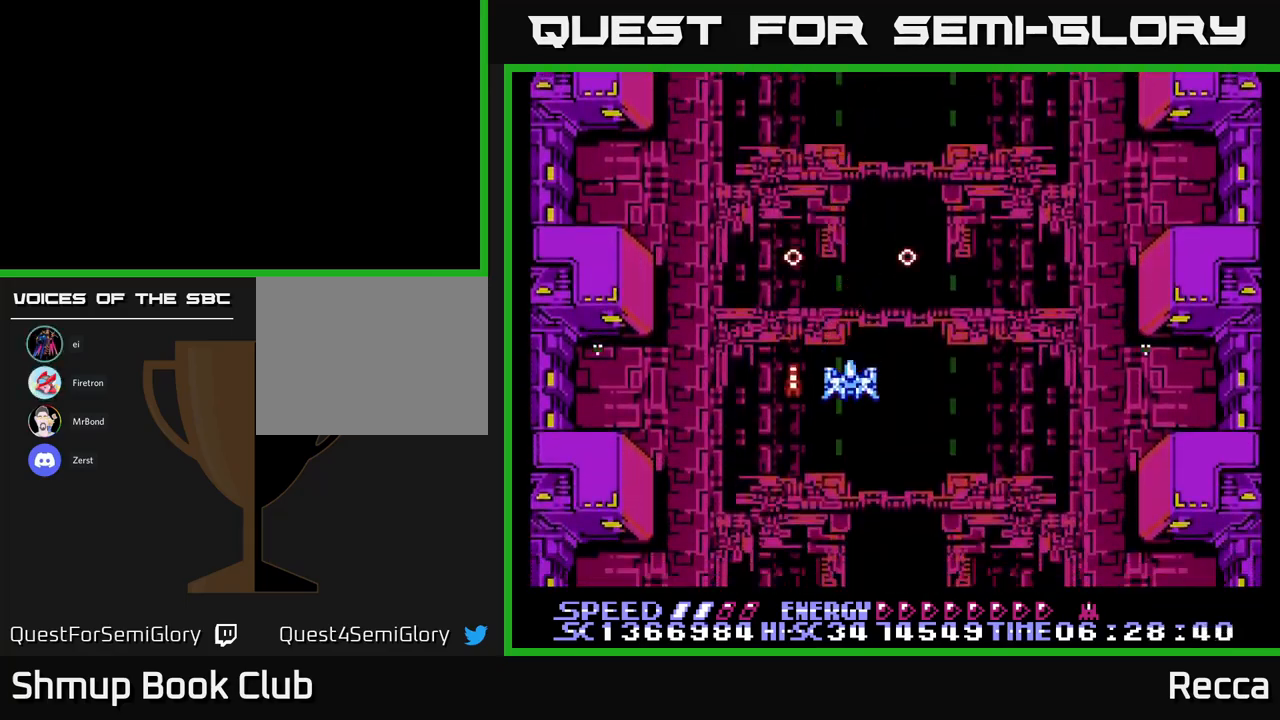
{"buttons": ["A", "X"], "events": [[150, "DPAD_DOWN", "up"]]}
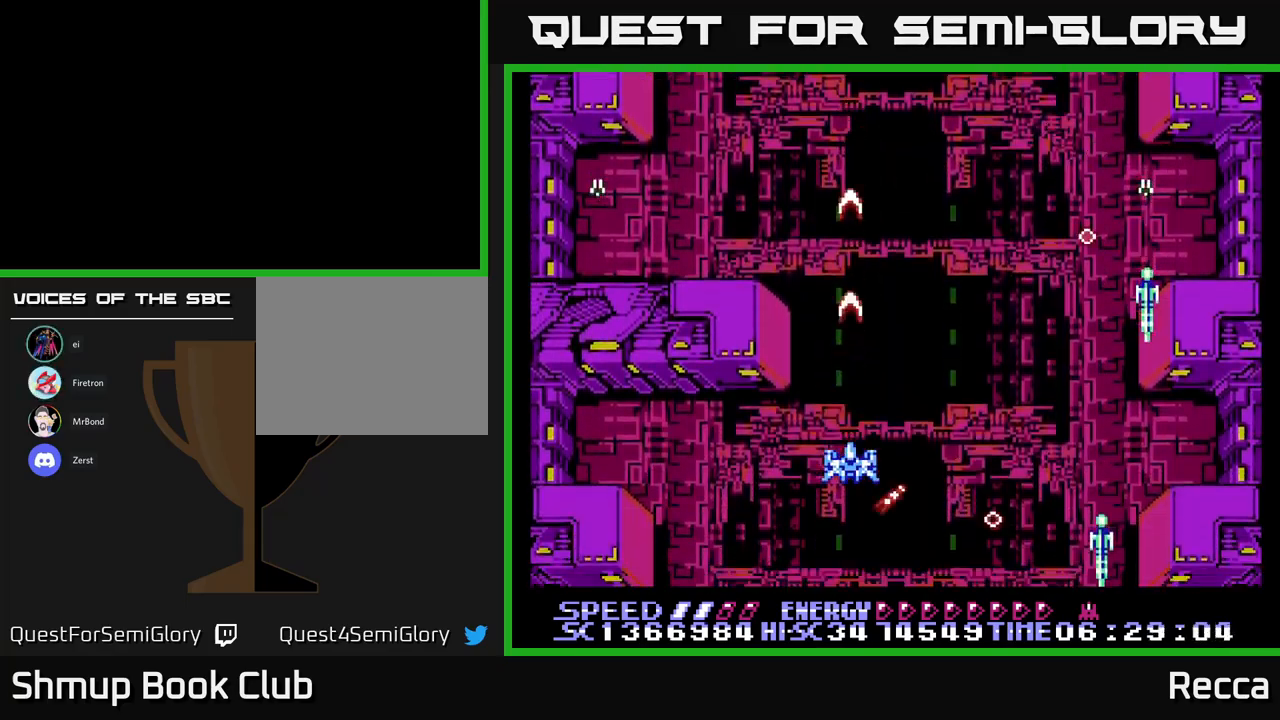
{"buttons": ["A", "X"], "events": [[83, "DPAD_DOWN", "down"], [200, "DPAD_DOWN", "up"], [317, "DPAD_UP", "down"], [367, "DPAD_RIGHT", "down"], [367, "DPAD_UP", "up"], [467, "DPAD_RIGHT", "up"]]}
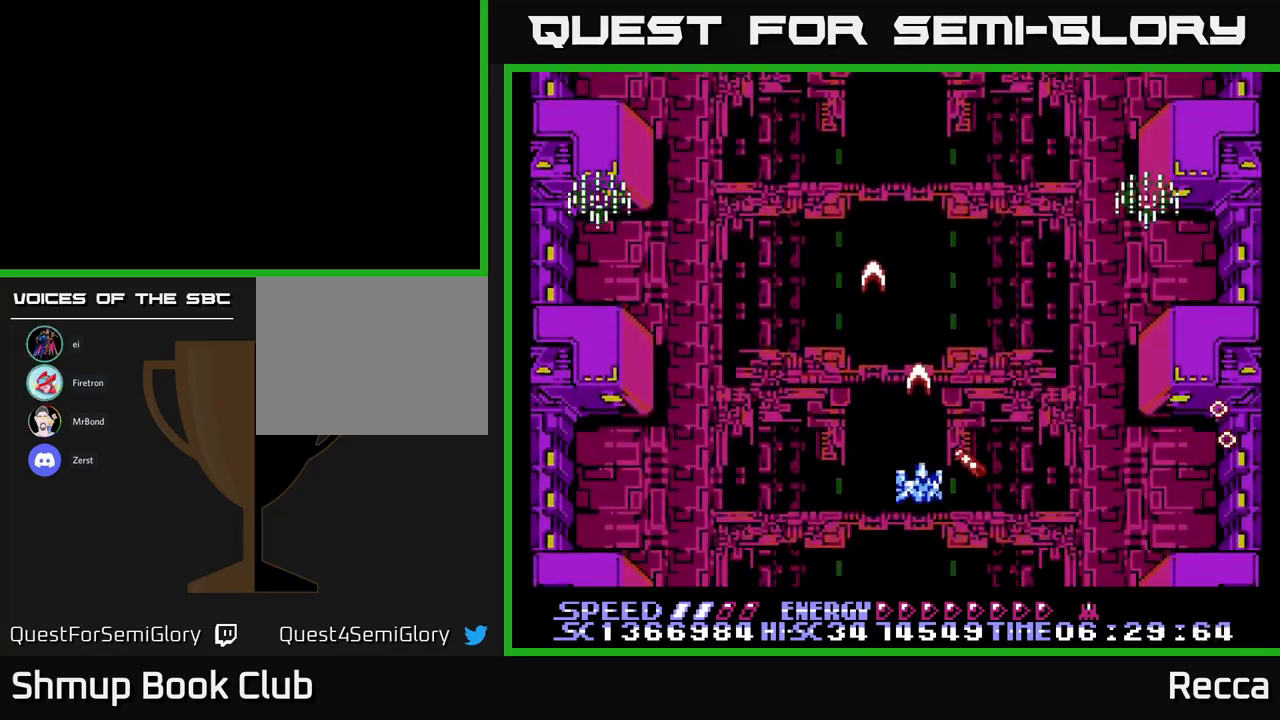
{"buttons": ["A", "X", "DPAD_DOWN"], "events": [[50, "DPAD_LEFT", "down"], [467, "DPAD_DOWN", "down"], [500, "DPAD_LEFT", "up"]]}
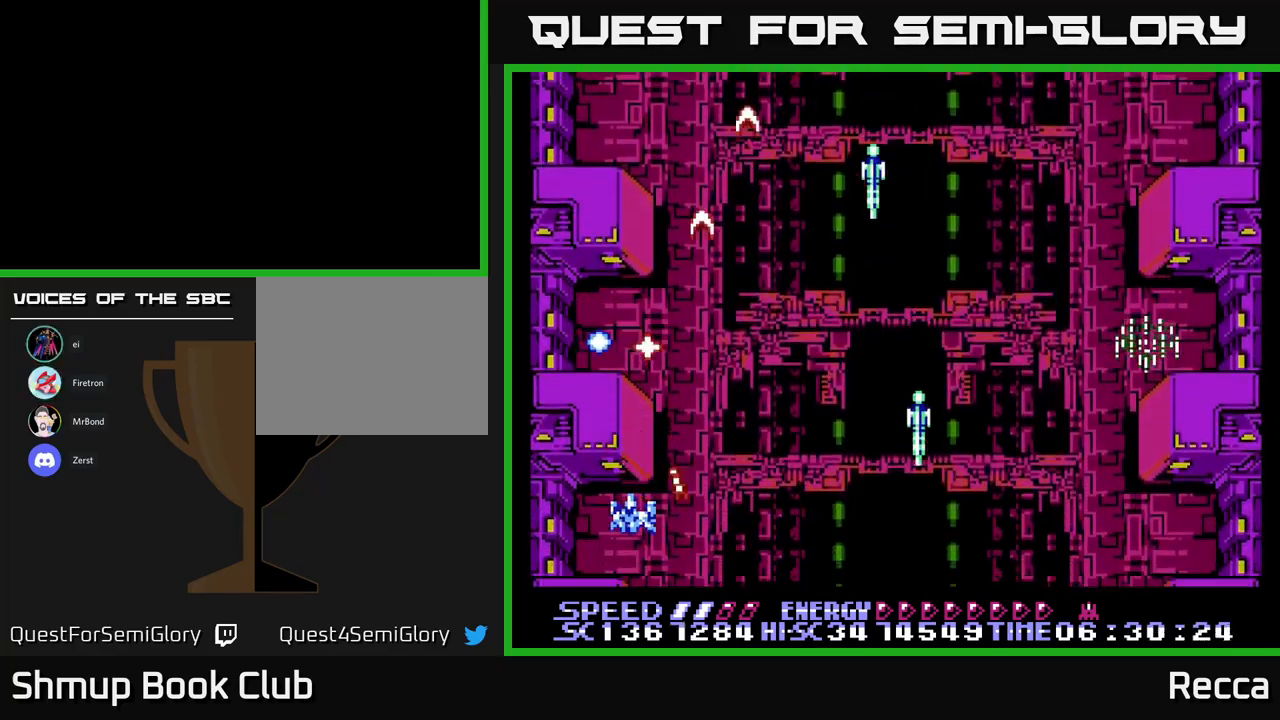
{"buttons": ["A", "X", "DPAD_RIGHT"], "events": [[100, "DPAD_DOWN", "up"], [200, "DPAD_RIGHT", "down"], [317, "DPAD_UP", "down"], [500, "DPAD_UP", "up"]]}
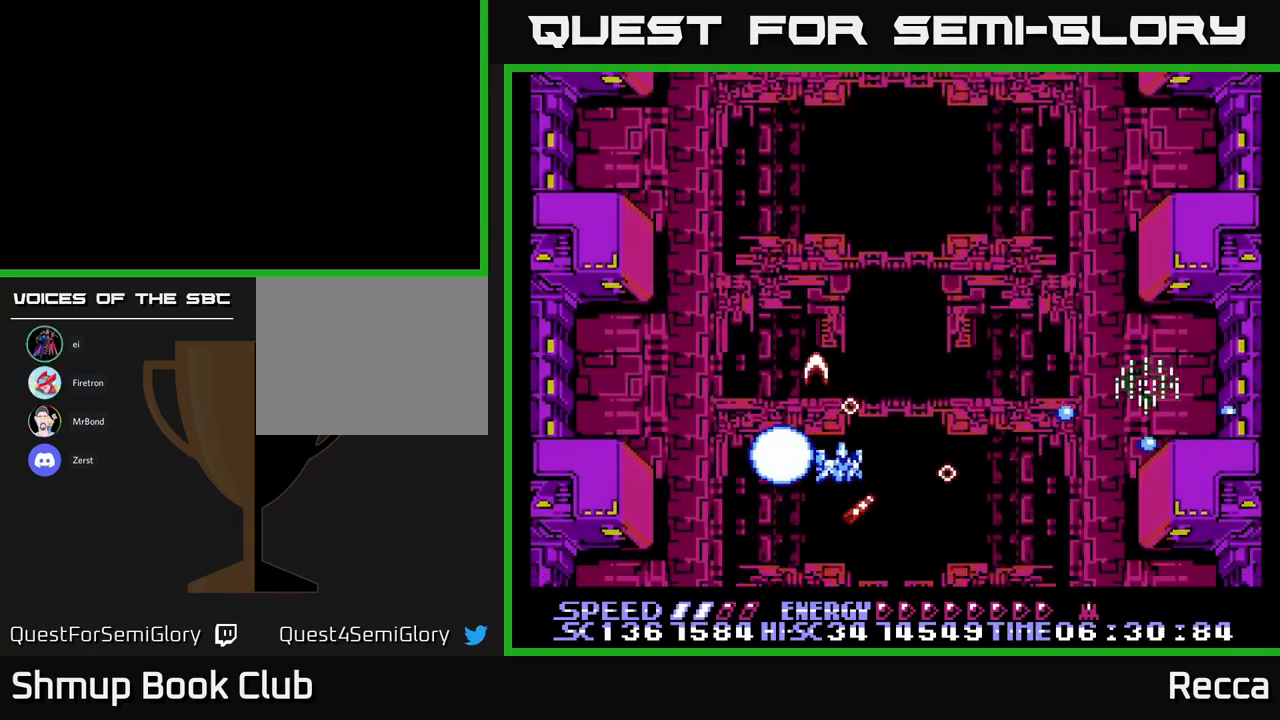
{"buttons": ["A", "X", "DPAD_DOWN", "DPAD_RIGHT"], "events": [[17, "DPAD_RIGHT", "up"], [100, "DPAD_RIGHT", "down"], [183, "DPAD_RIGHT", "up"], [217, "DPAD_UP", "down"], [400, "DPAD_UP", "up"], [433, "DPAD_RIGHT", "down"], [467, "DPAD_DOWN", "down"]]}
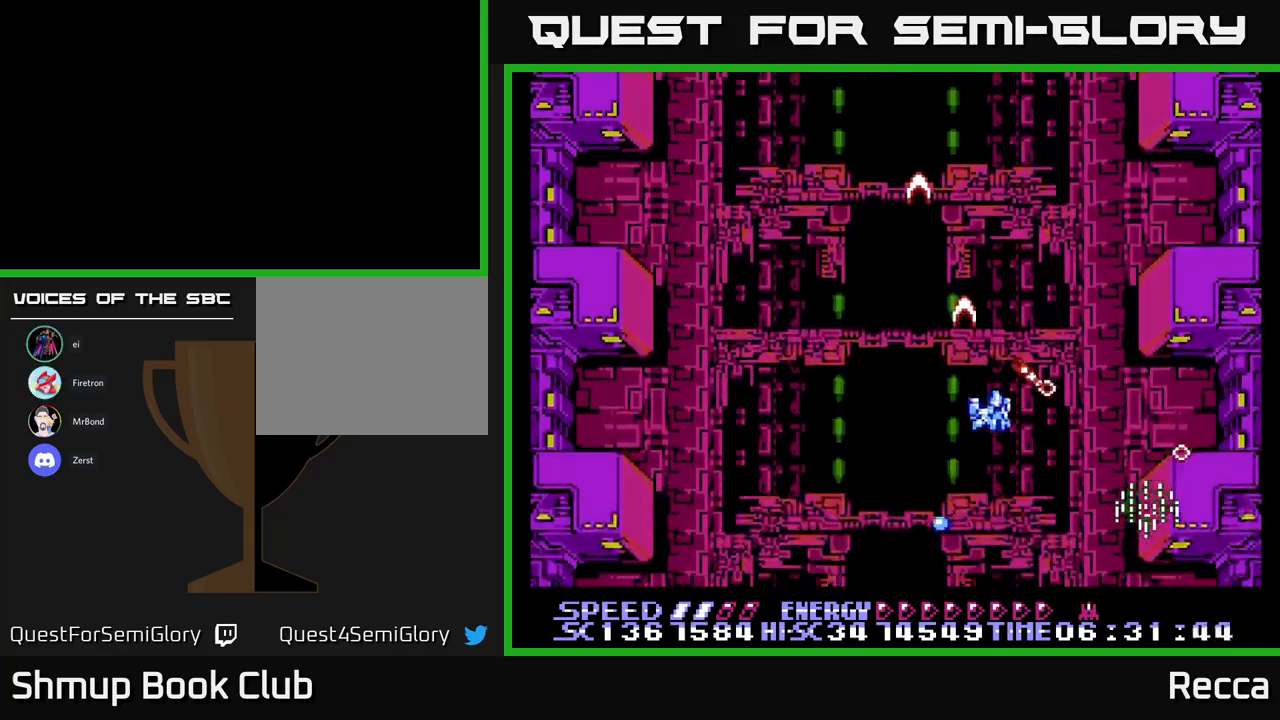
{"buttons": ["A", "X", "DPAD_LEFT"], "events": [[17, "DPAD_RIGHT", "up"], [133, "DPAD_DOWN", "up"], [367, "DPAD_LEFT", "down"]]}
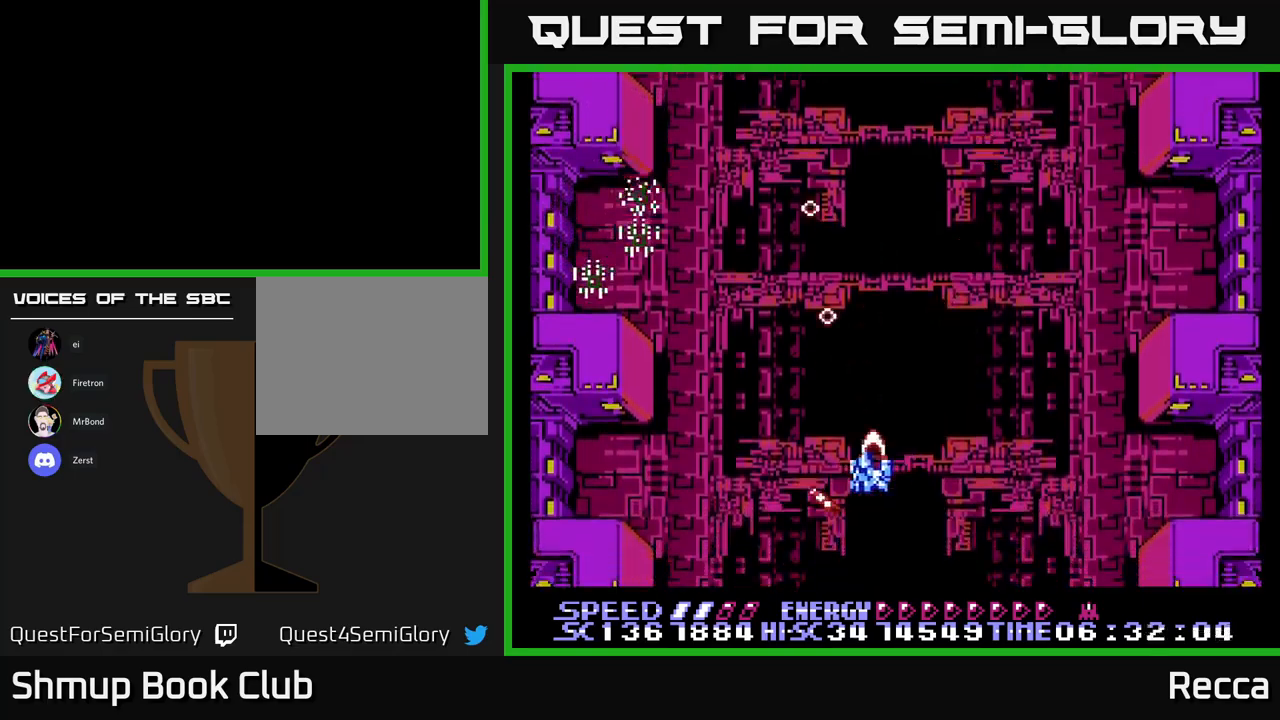
{"buttons": ["A", "X"], "events": [[234, "DPAD_LEFT", "up"], [334, "DPAD_DOWN", "down"], [500, "DPAD_DOWN", "up"]]}
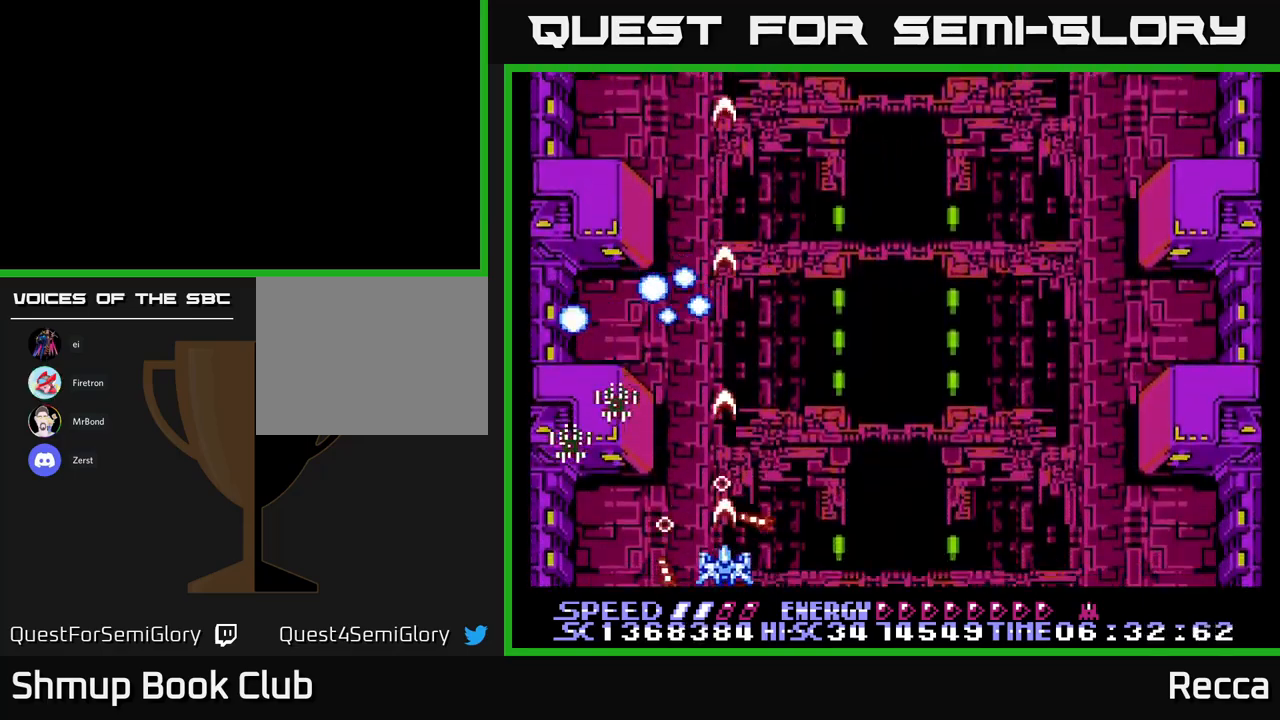
{"buttons": ["A", "X", "DPAD_UP", "DPAD_RIGHT"], "events": [[234, "DPAD_RIGHT", "down"], [417, "DPAD_UP", "down"], [450, "DPAD_RIGHT", "up"], [484, "DPAD_RIGHT", "down"]]}
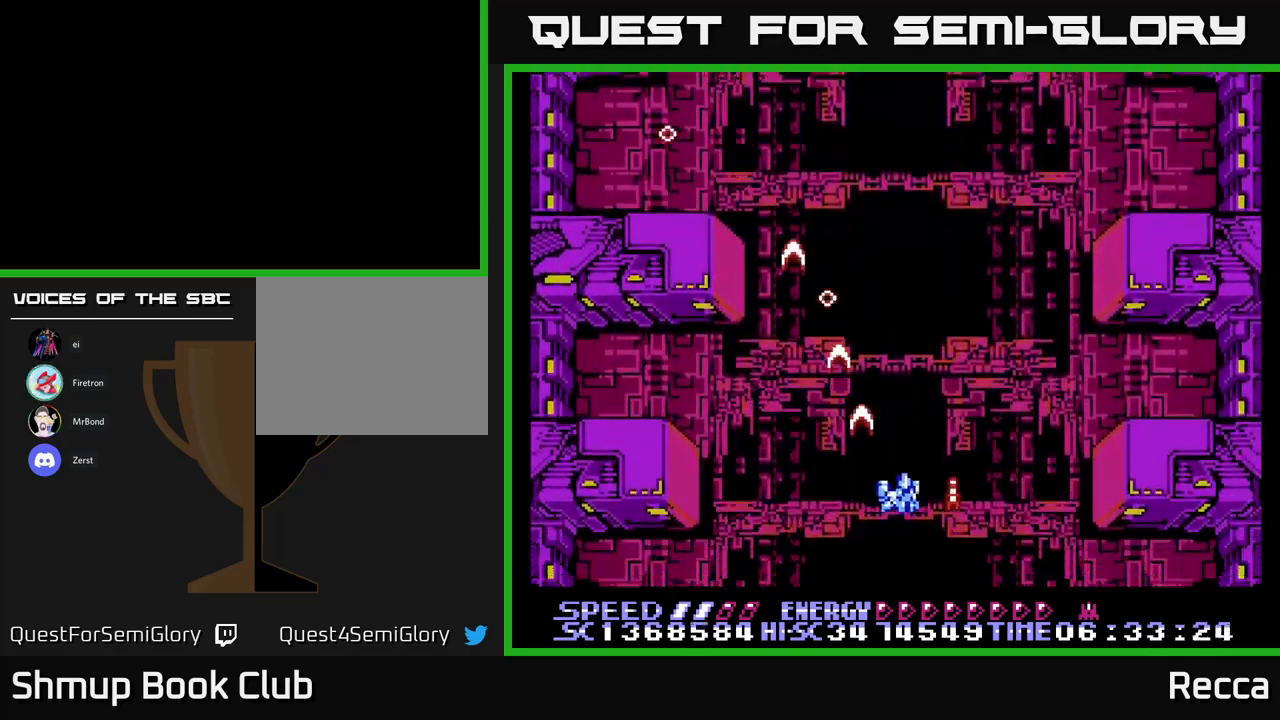
{"buttons": ["A", "X"], "events": [[84, "DPAD_UP", "up"], [150, "DPAD_RIGHT", "up"]]}
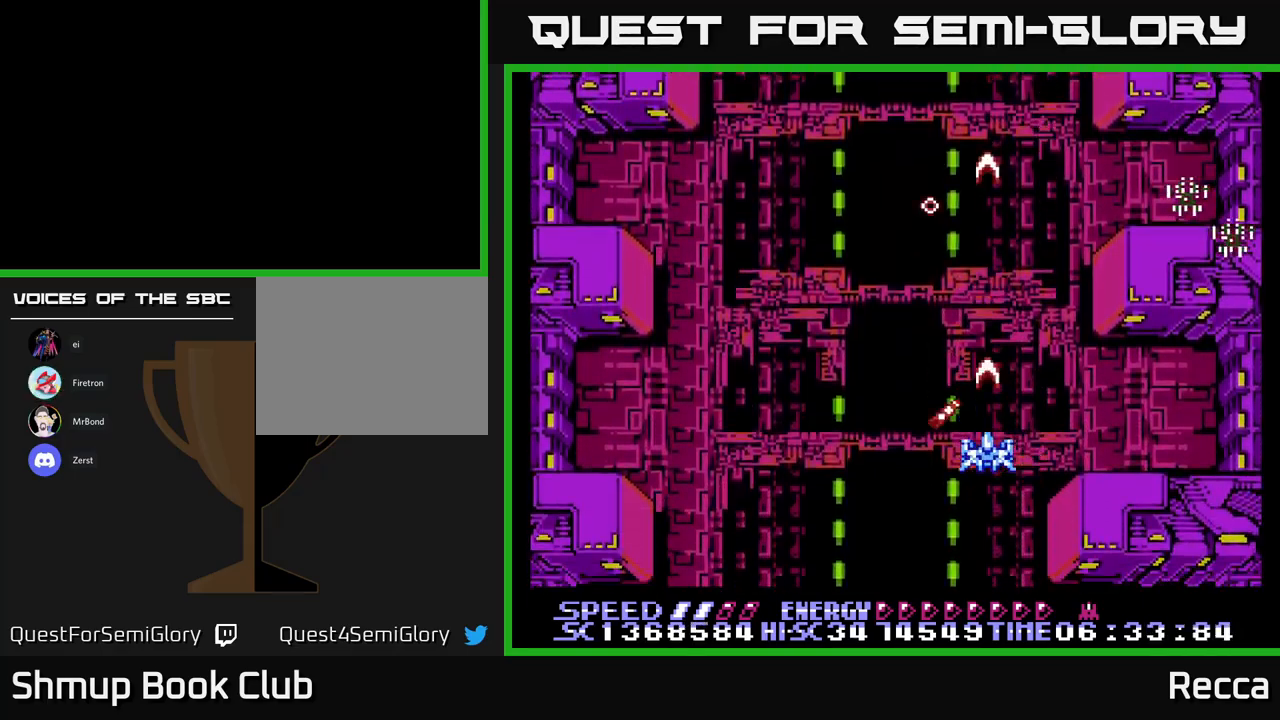
{"buttons": ["A", "X"], "events": []}
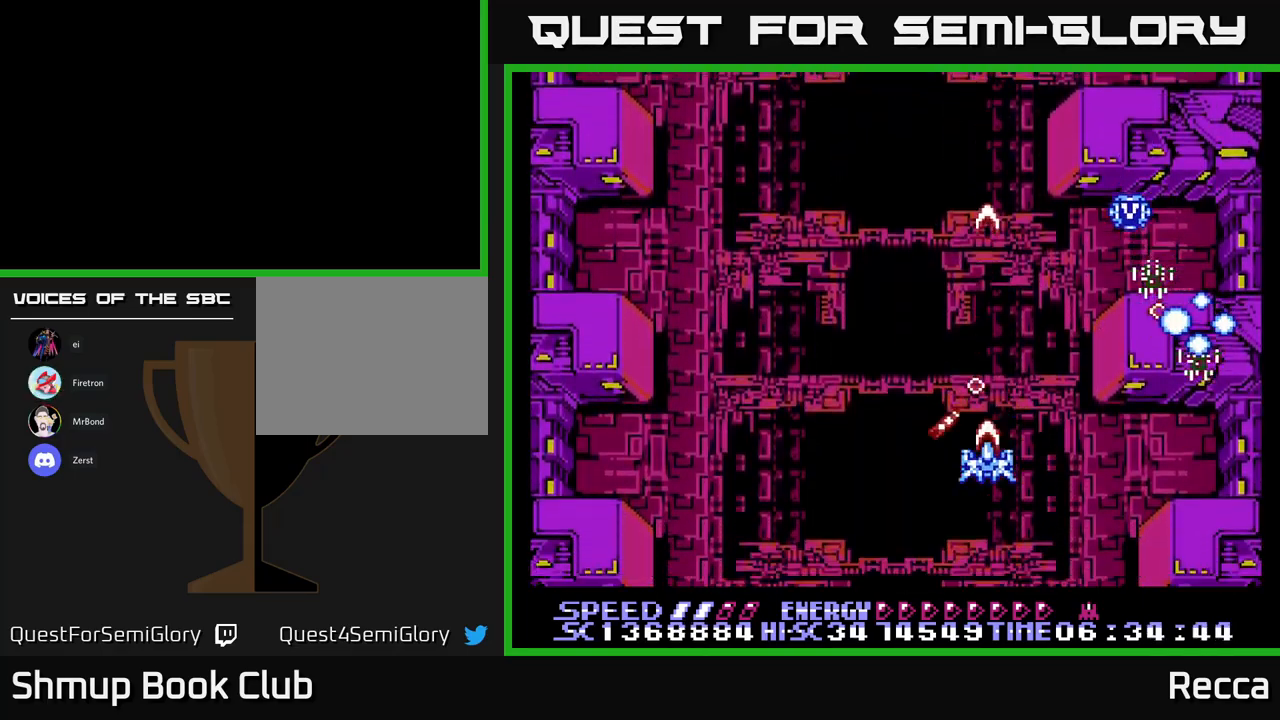
{"buttons": ["A", "X"], "events": [[17, "DPAD_DOWN", "down"], [150, "DPAD_DOWN", "up"]]}
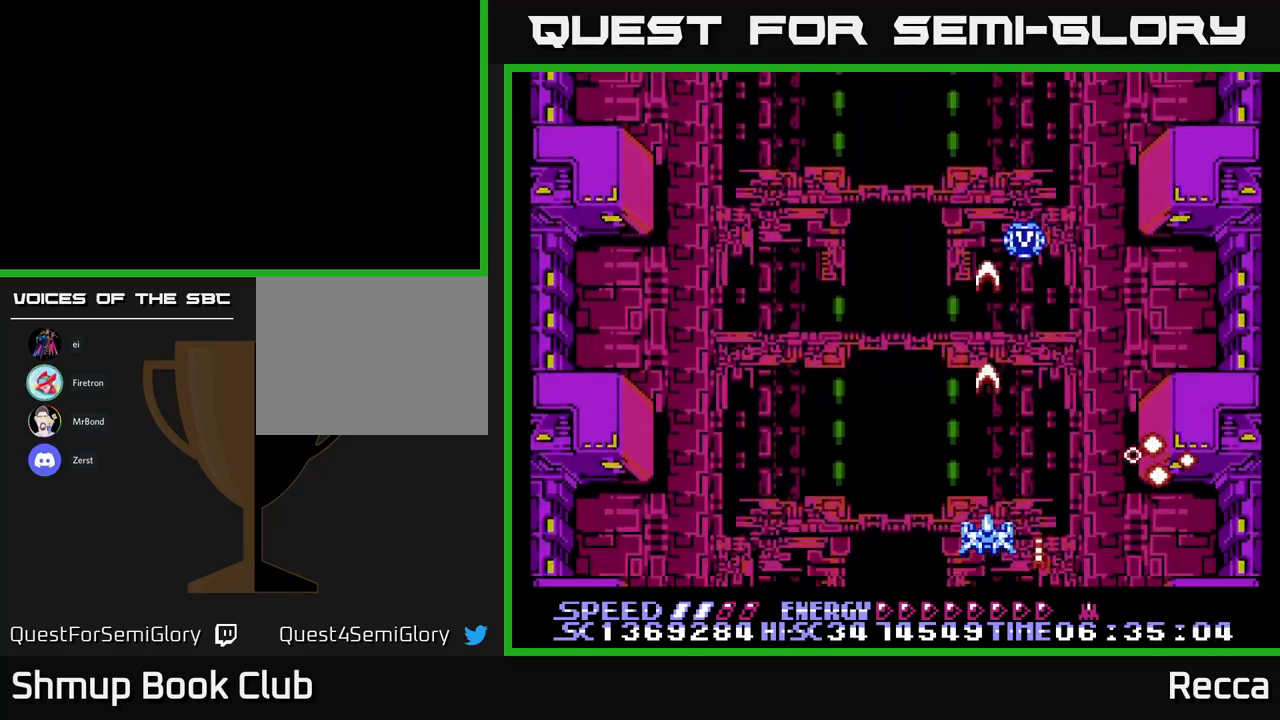
{"buttons": ["A", "X"], "events": [[67, "DPAD_LEFT", "down"], [134, "DPAD_UP", "down"], [167, "DPAD_LEFT", "up"], [284, "DPAD_UP", "up"]]}
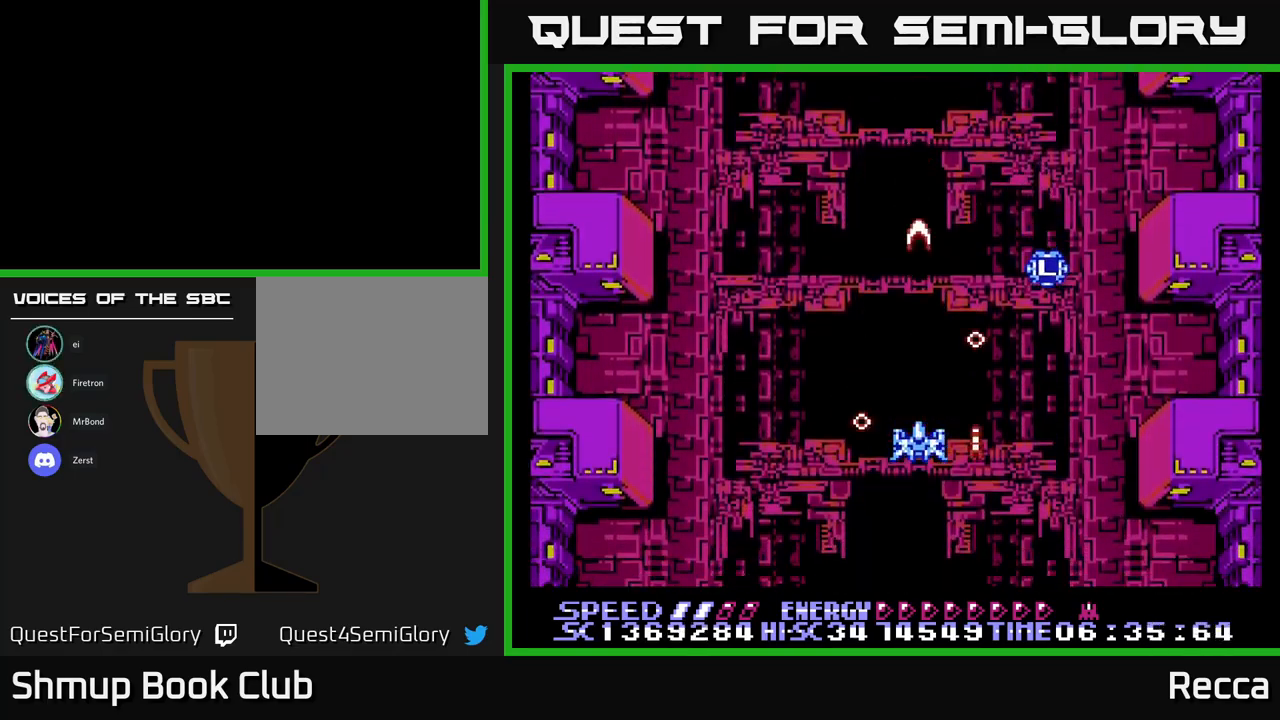
{"buttons": ["A", "X"], "events": []}
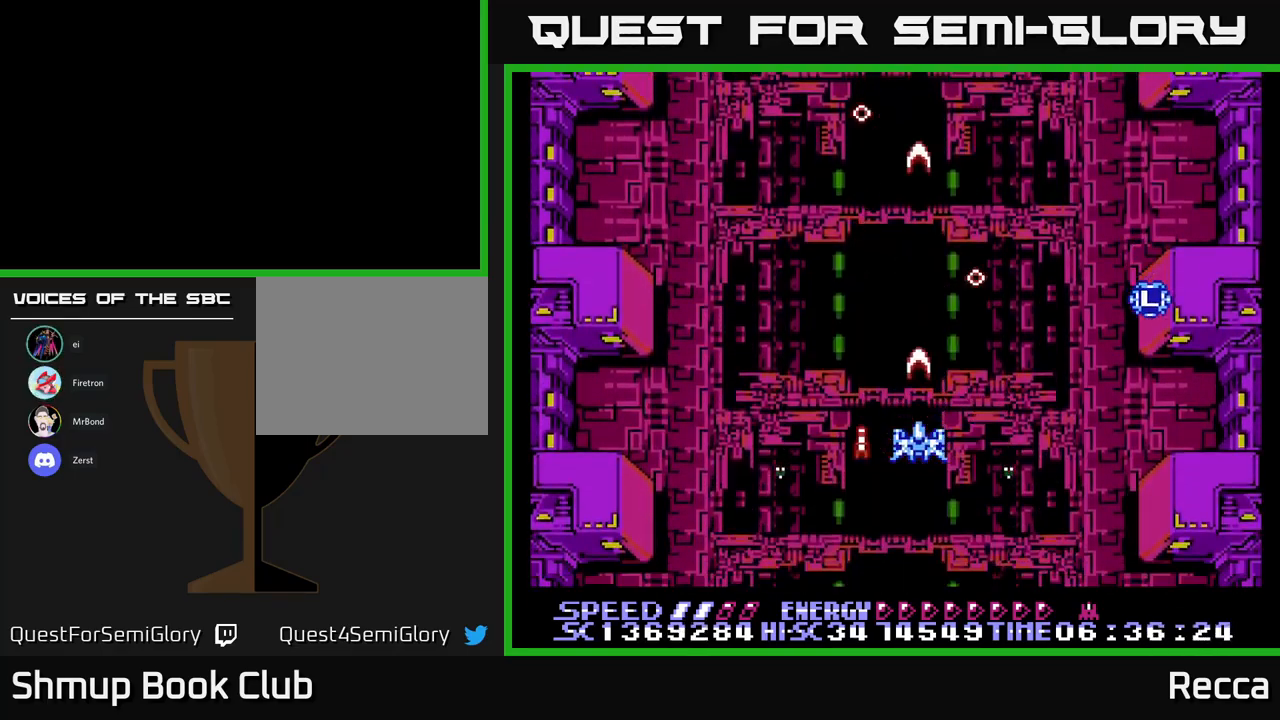
{"buttons": ["A", "X"], "events": [[267, "DPAD_LEFT", "down"], [400, "DPAD_LEFT", "up"]]}
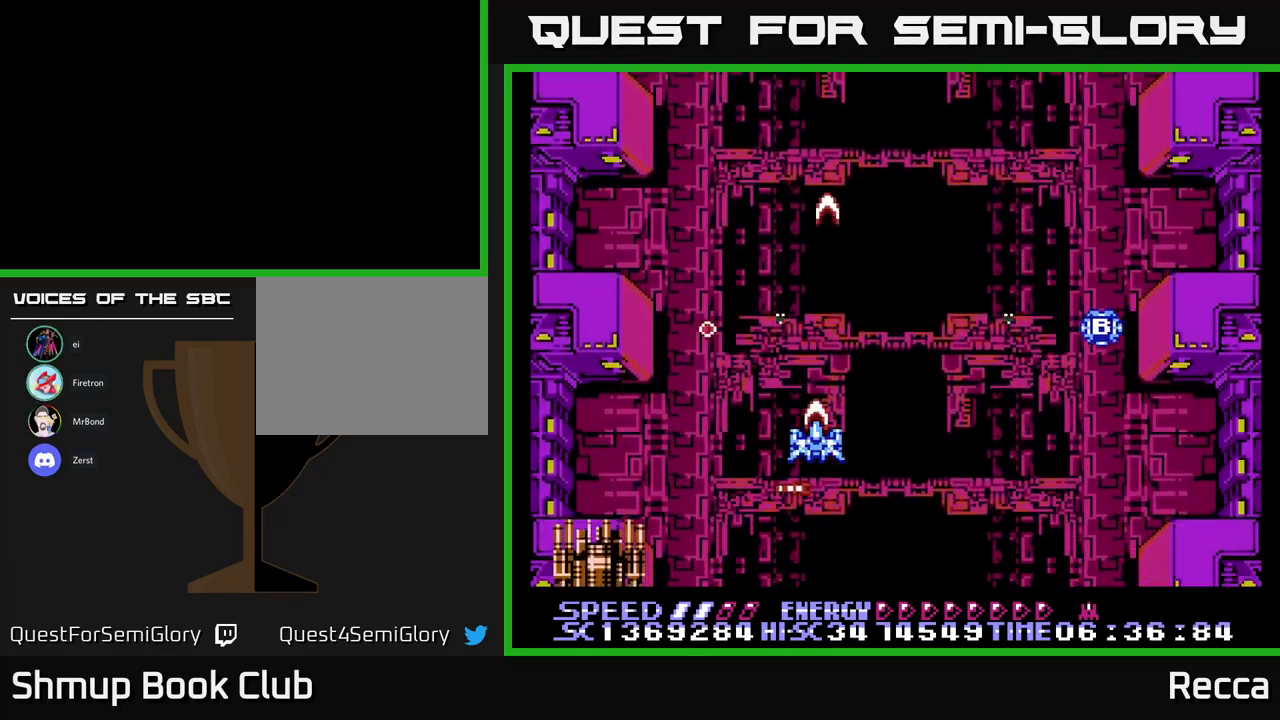
{"buttons": ["A", "X"], "events": []}
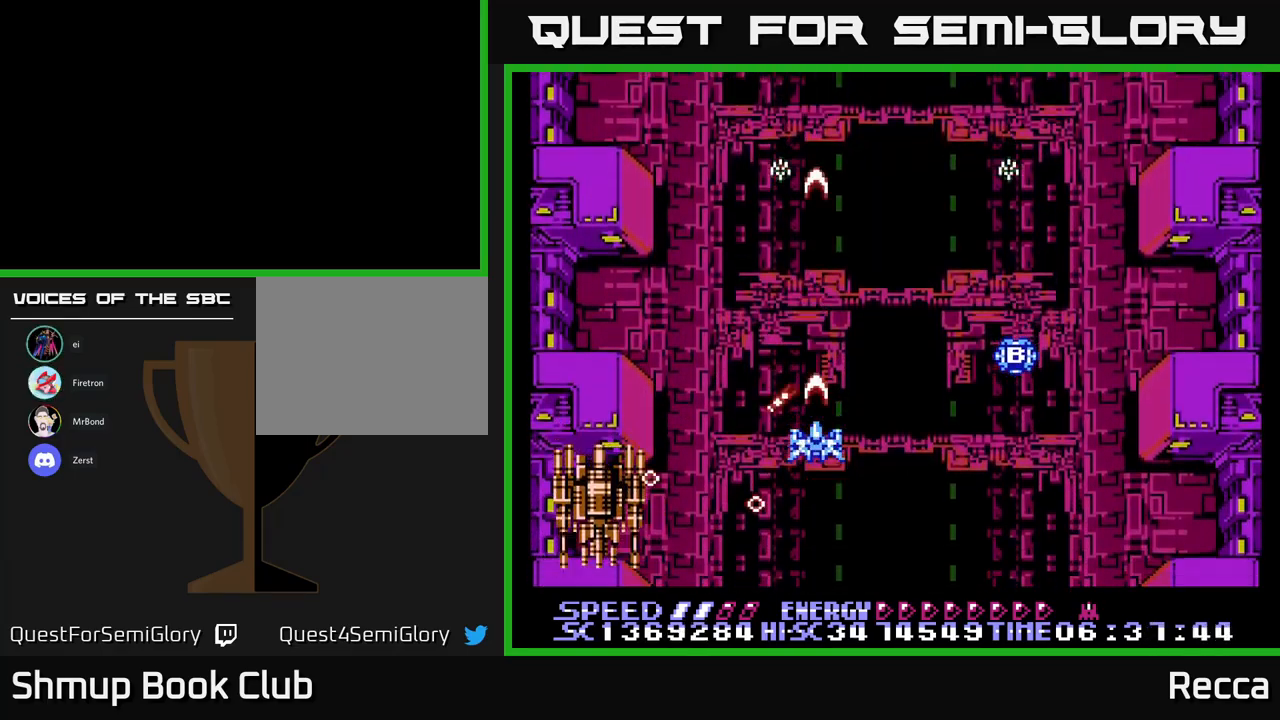
{"buttons": ["A", "X"], "events": [[67, "DPAD_LEFT", "down"], [150, "DPAD_LEFT", "up"]]}
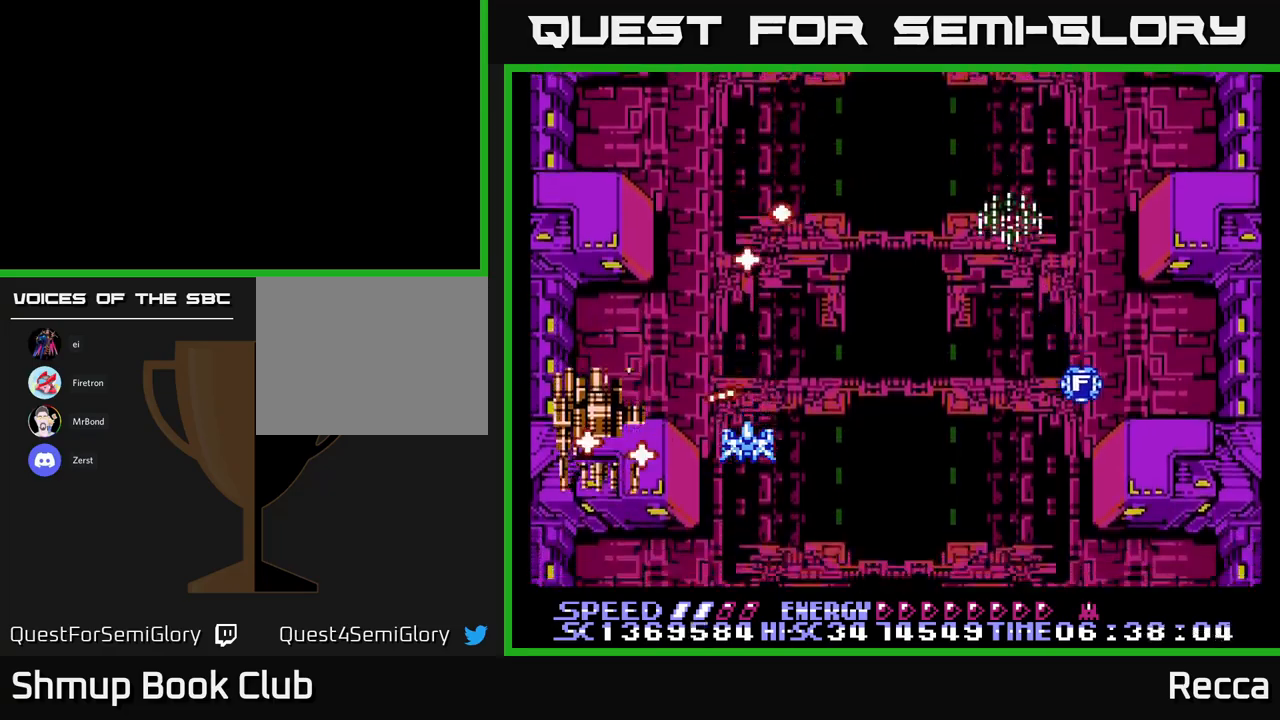
{"buttons": ["A", "X", "DPAD_DOWN", "DPAD_RIGHT"], "events": [[183, "DPAD_RIGHT", "down"], [350, "DPAD_DOWN", "down"]]}